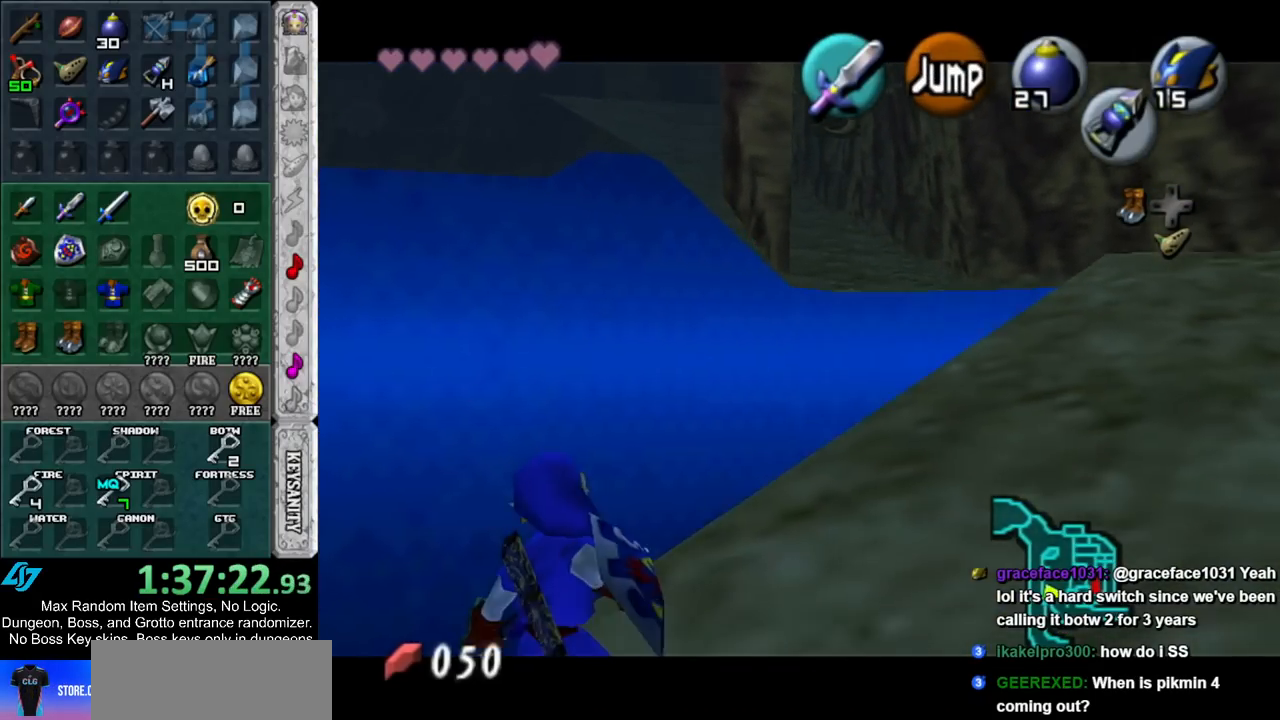
Gameplay with a controller (Nintendo layout); each line is a JSON object with the inputs held at the frame after it. "events" lists button and stick changes between this image and that frame as [ms after this image, input, new state], when the widget could be followed in between. Not read: L3 R3.
{"buttons": [], "left_stick": "up-left", "right_stick": "center", "events": [[367, "A", "down"], [467, "A", "up"]]}
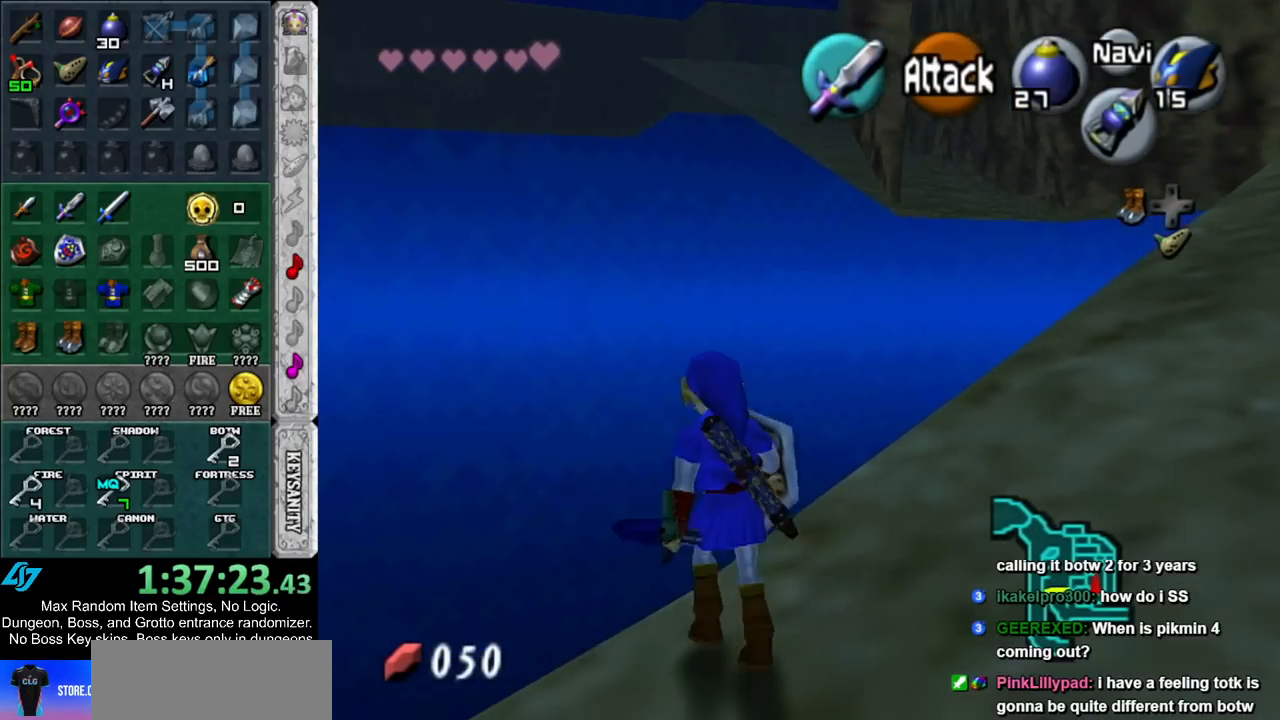
{"buttons": [], "left_stick": "up", "right_stick": "center", "events": [[33, "A", "down"], [117, "A", "up"], [183, "A", "down"], [283, "A", "up"], [283, "left_stick", "up"]]}
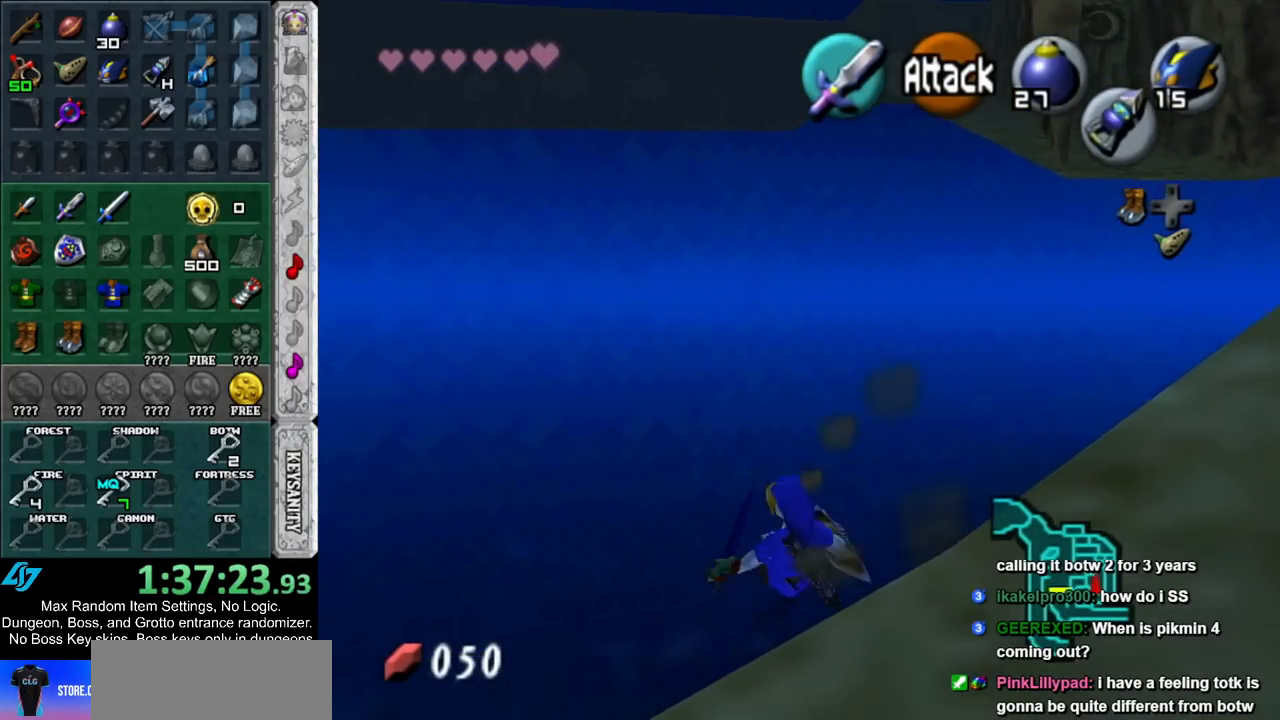
{"buttons": ["A"], "left_stick": "up", "right_stick": "center", "events": [[383, "A", "down"], [433, "A", "up"], [500, "A", "down"]]}
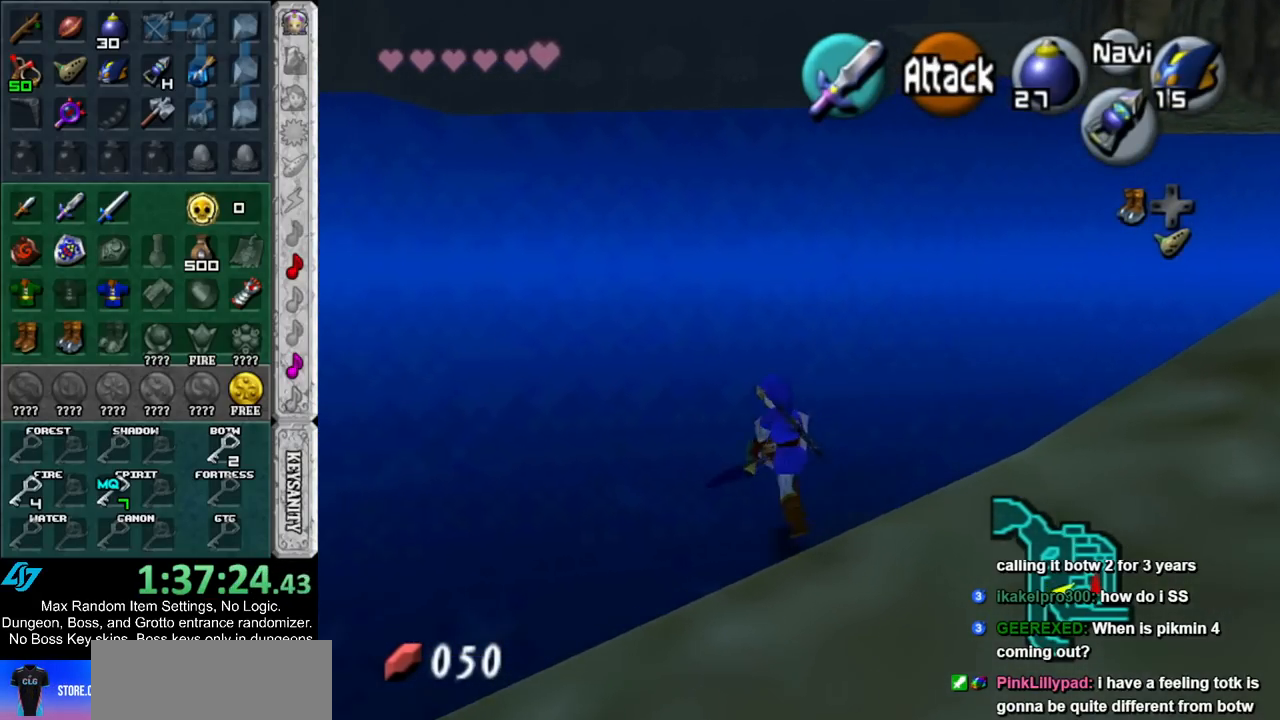
{"buttons": [], "left_stick": "up", "right_stick": "center", "events": [[117, "A", "up"], [183, "A", "down"], [283, "A", "up"], [350, "A", "down"], [433, "A", "up"]]}
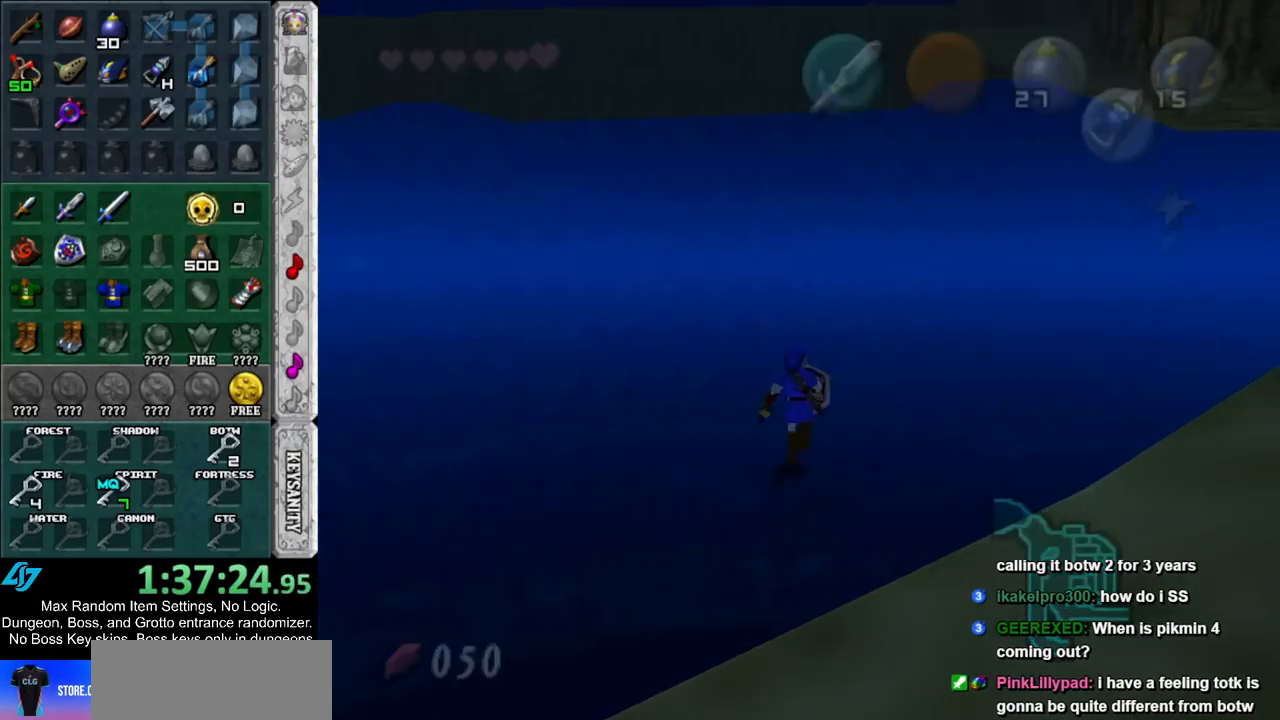
{"buttons": [], "left_stick": "up", "right_stick": "center", "events": [[183, "left_stick", "center"], [433, "left_stick", "up"]]}
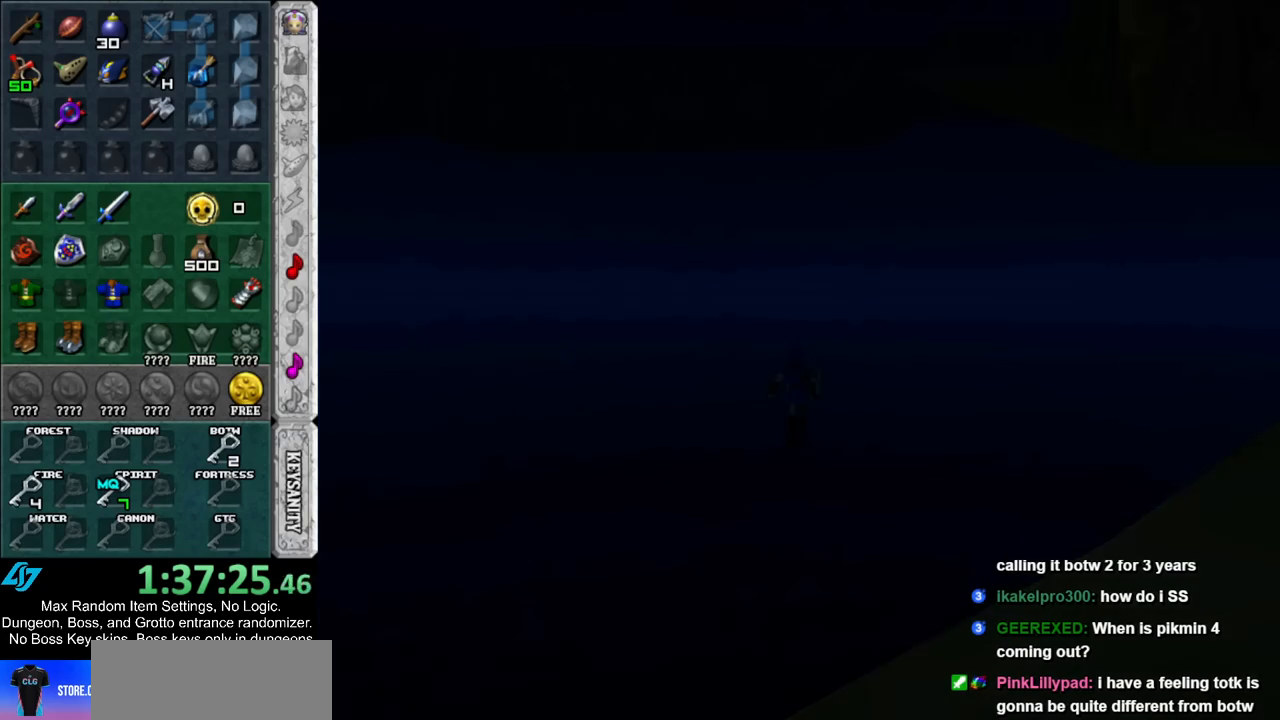
{"buttons": [], "left_stick": "up", "right_stick": "center", "events": []}
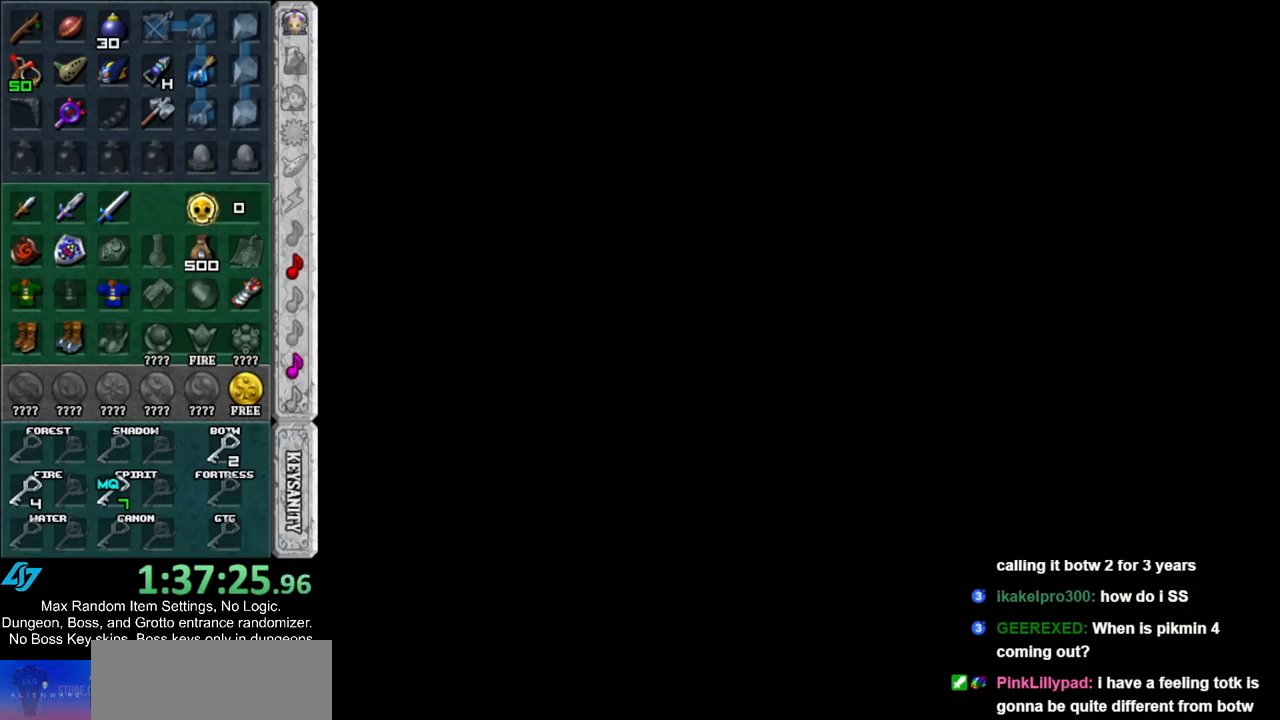
{"buttons": [], "left_stick": "up", "right_stick": "center", "events": []}
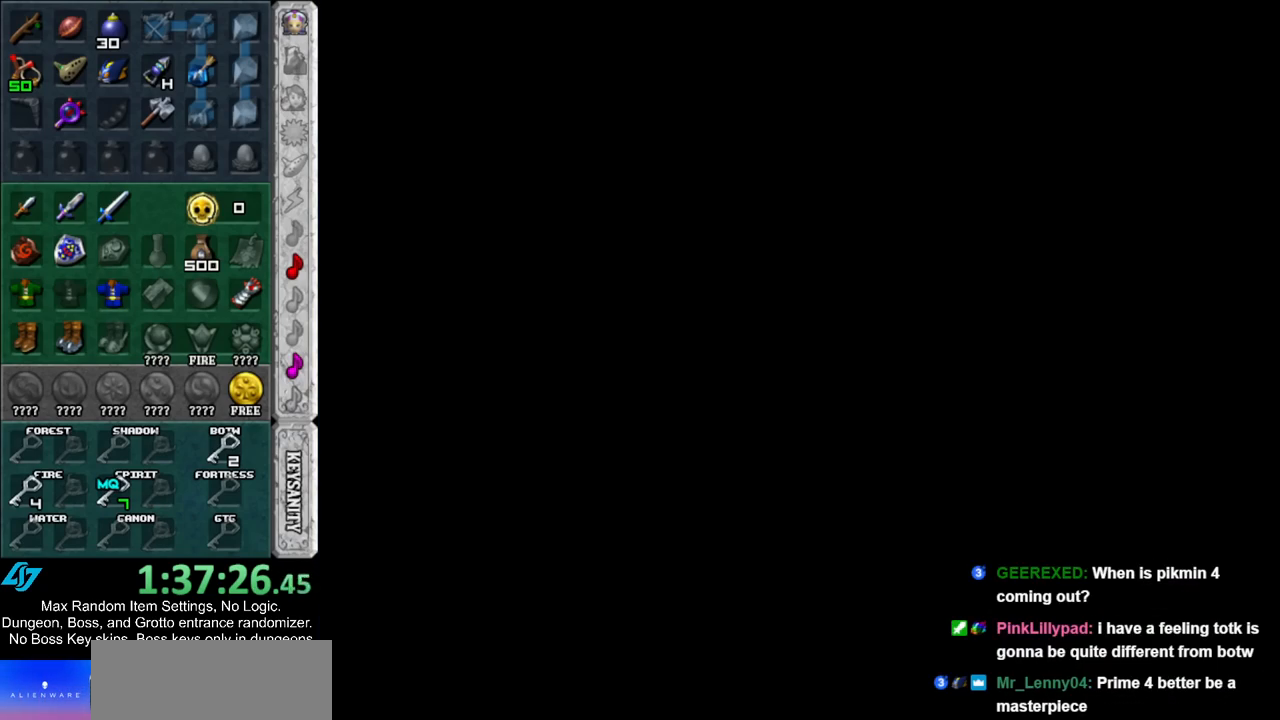
{"buttons": [], "left_stick": "up", "right_stick": "center", "events": []}
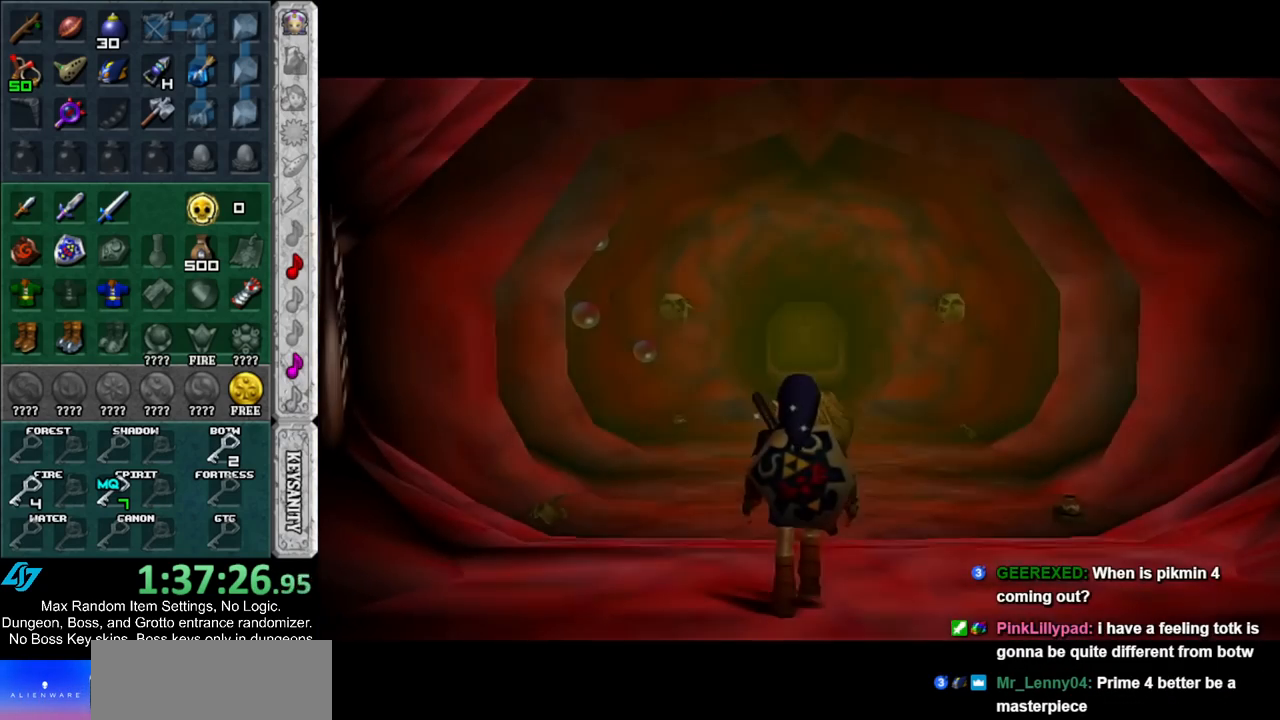
{"buttons": [], "left_stick": "up", "right_stick": "center", "events": []}
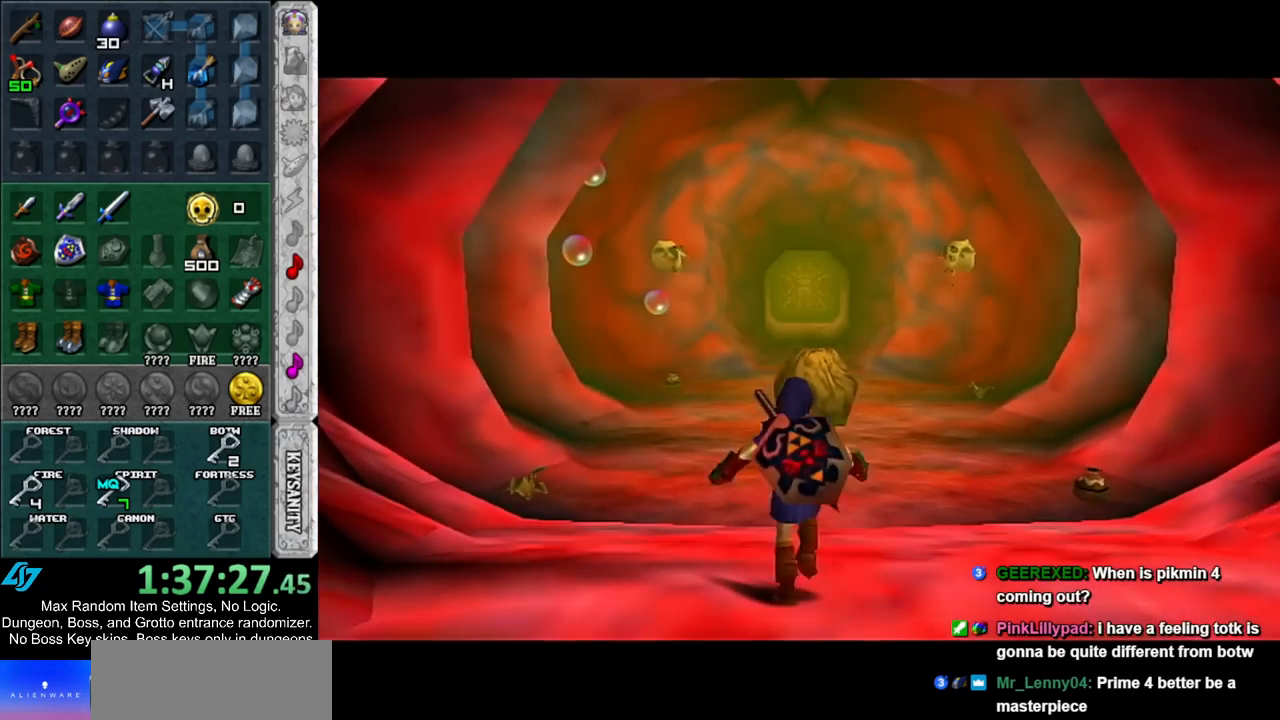
{"buttons": [], "left_stick": "up-left", "right_stick": "center", "events": [[33, "left_stick", "center"], [317, "left_stick", "up-left"]]}
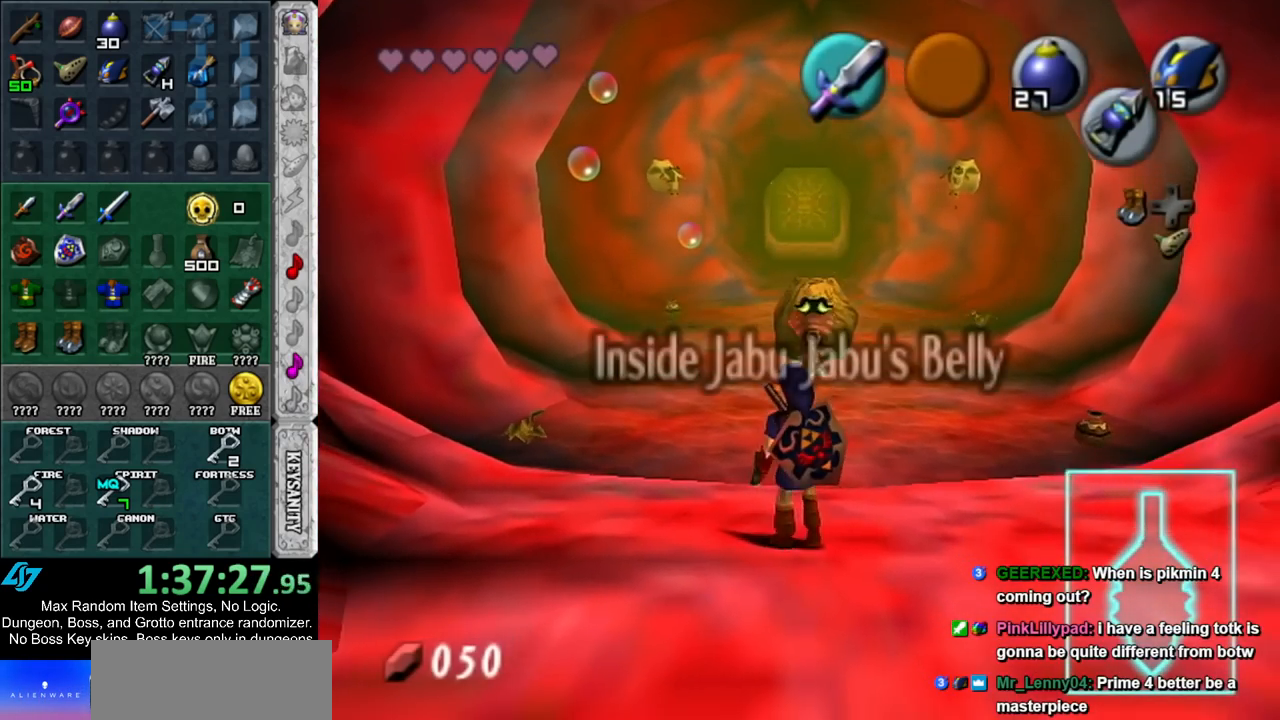
{"buttons": ["A"], "left_stick": "up", "right_stick": "center", "events": [[283, "left_stick", "up"], [500, "A", "down"]]}
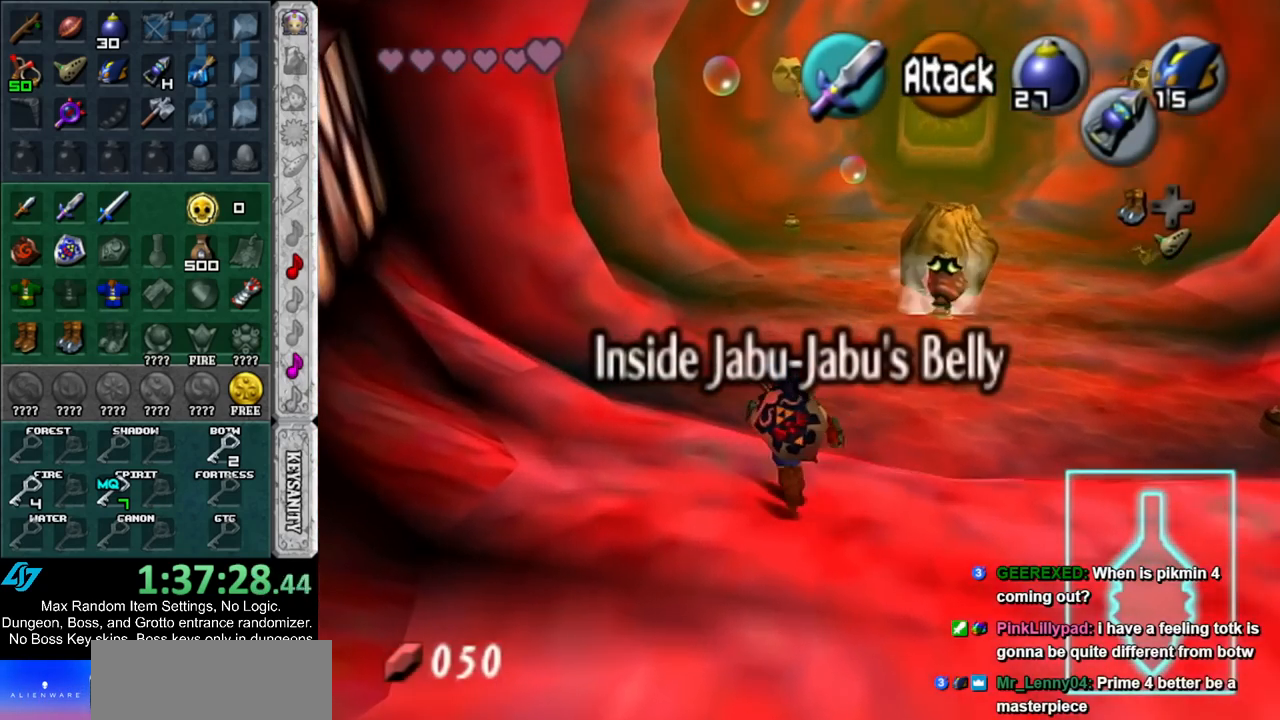
{"buttons": [], "left_stick": "up", "right_stick": "center", "events": [[83, "A", "up"], [150, "A", "down"], [283, "A", "up"]]}
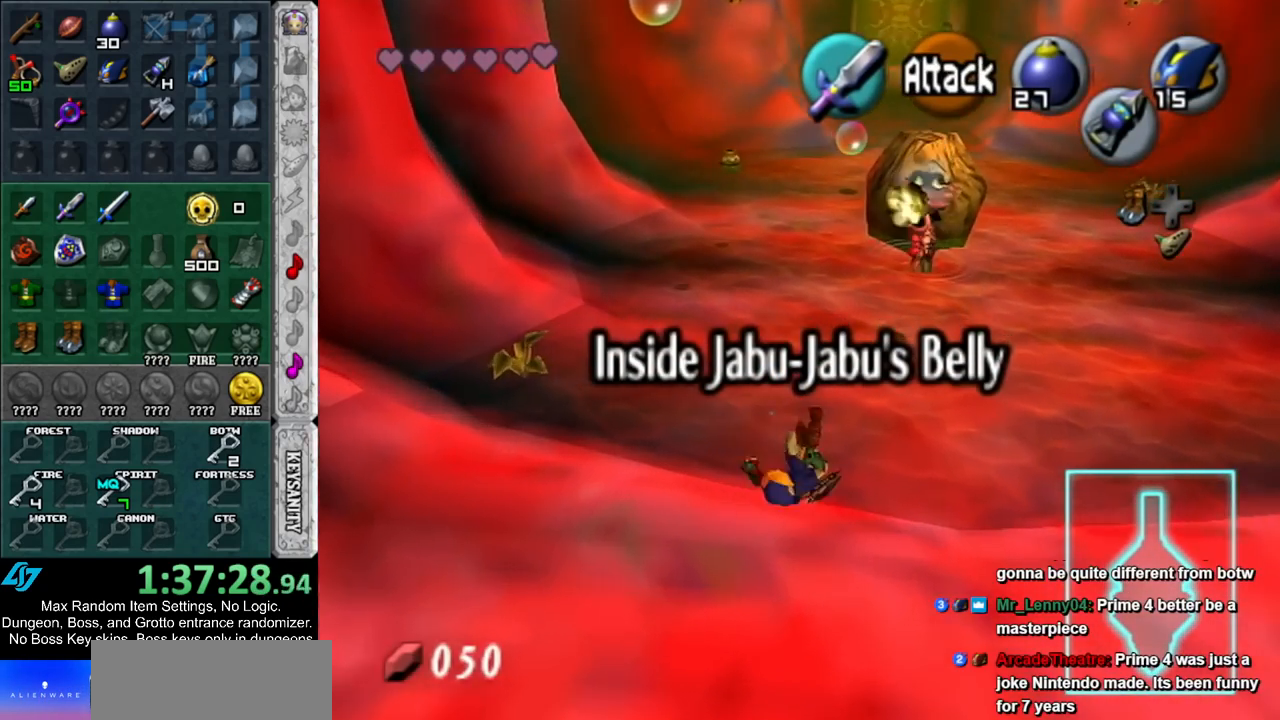
{"buttons": [], "left_stick": "up-right", "right_stick": "center", "events": [[283, "left_stick", "up-right"]]}
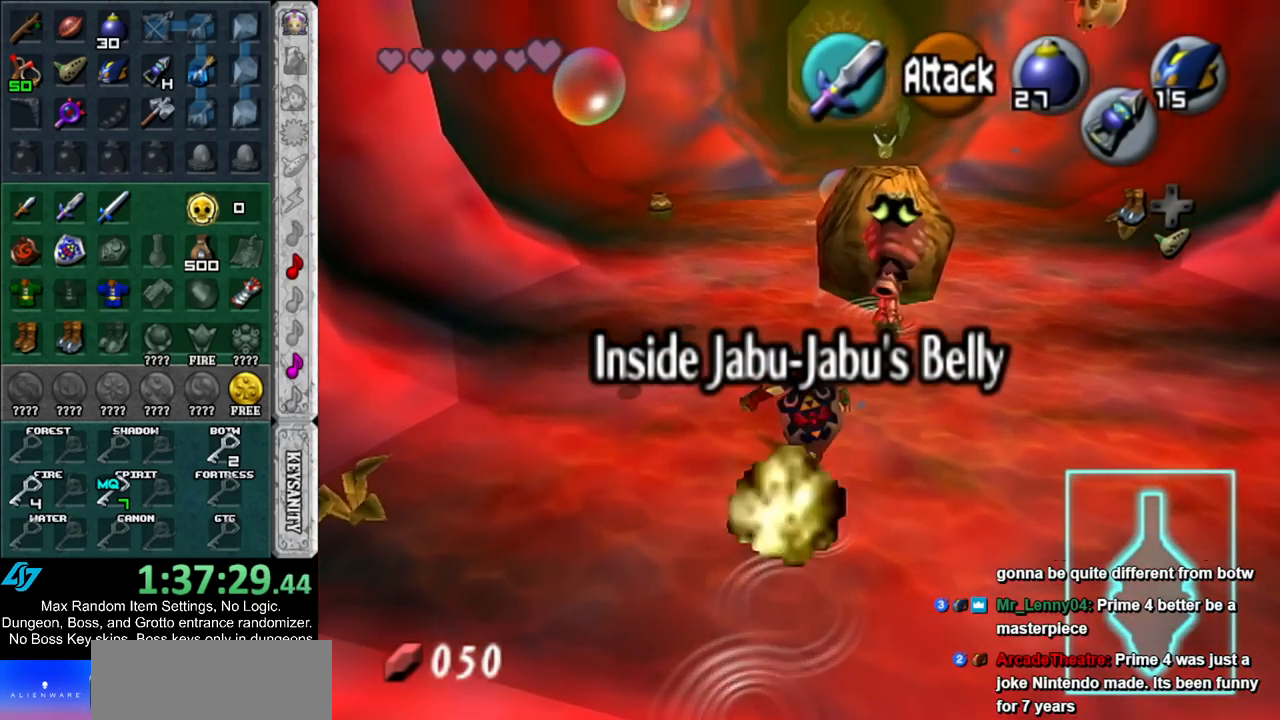
{"buttons": ["R1"], "left_stick": "up", "right_stick": "center", "events": [[67, "left_stick", "up"], [317, "X", "down"], [417, "R1", "down"], [433, "X", "up"]]}
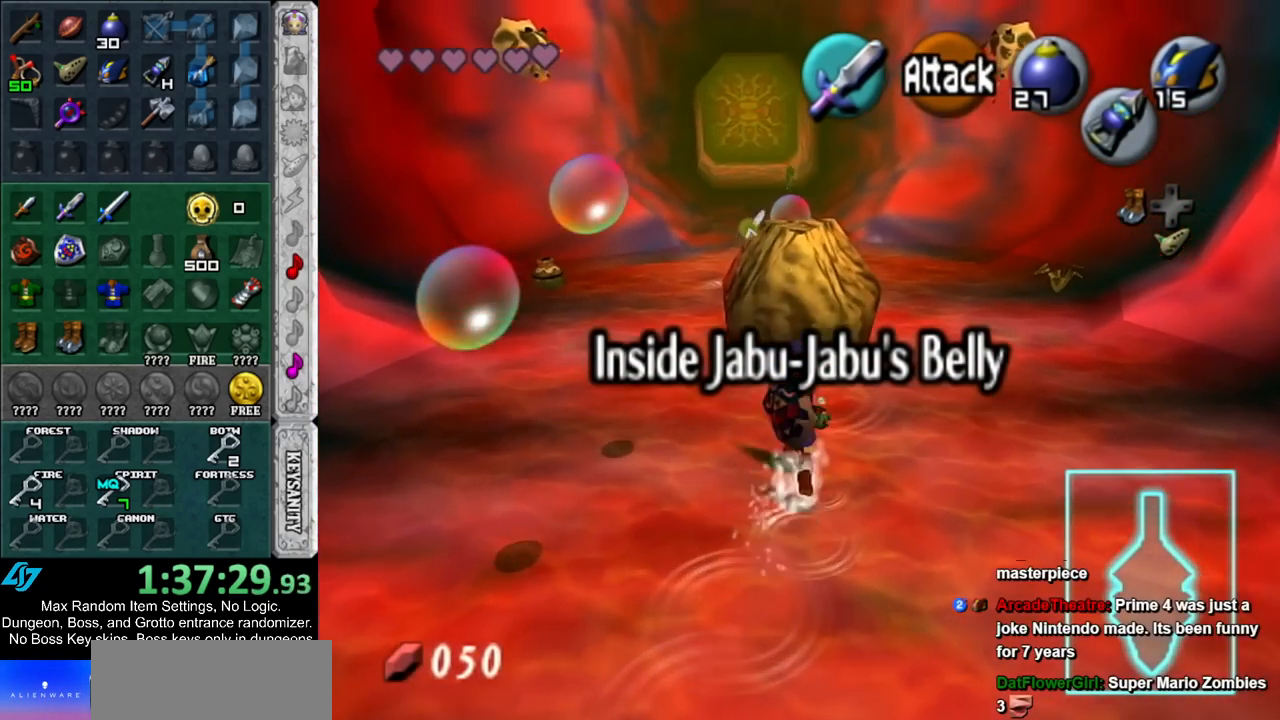
{"buttons": [], "left_stick": "up", "right_stick": "center", "events": [[67, "R1", "up"]]}
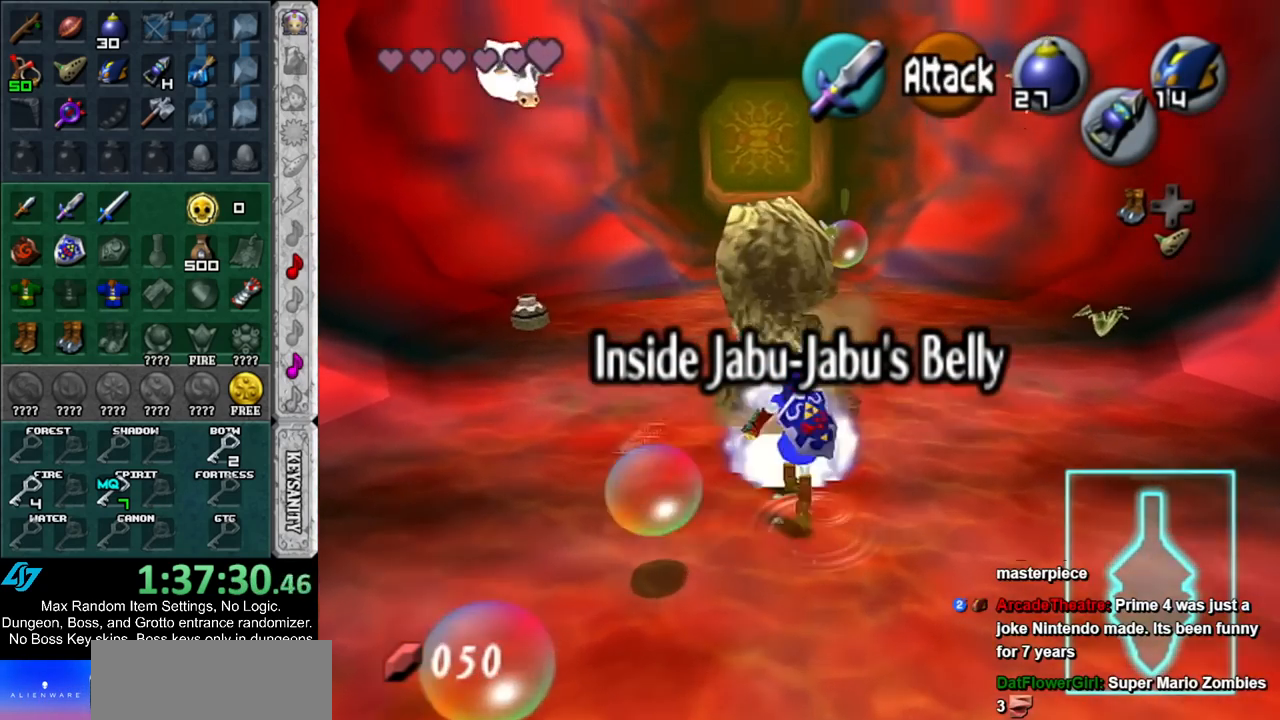
{"buttons": [], "left_stick": "center", "right_stick": "center", "events": [[500, "left_stick", "center"]]}
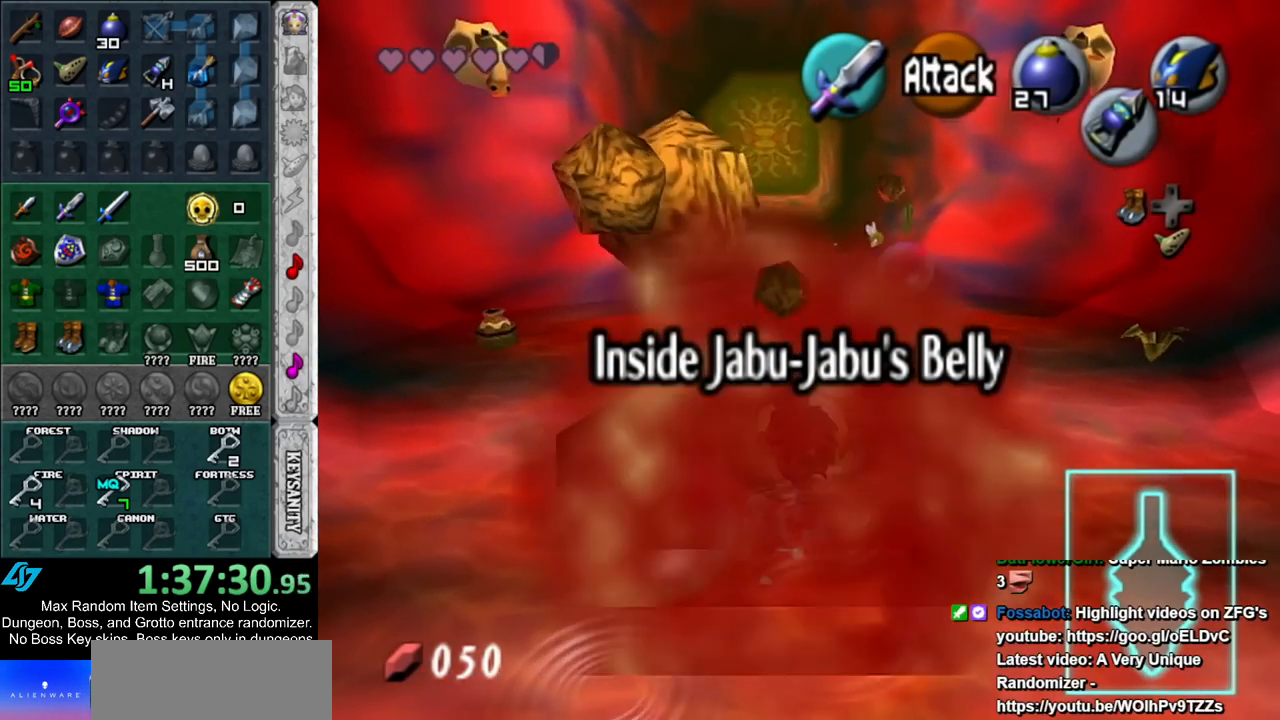
{"buttons": [], "left_stick": "center", "right_stick": "center", "events": [[217, "left_stick", "down"], [467, "left_stick", "center"]]}
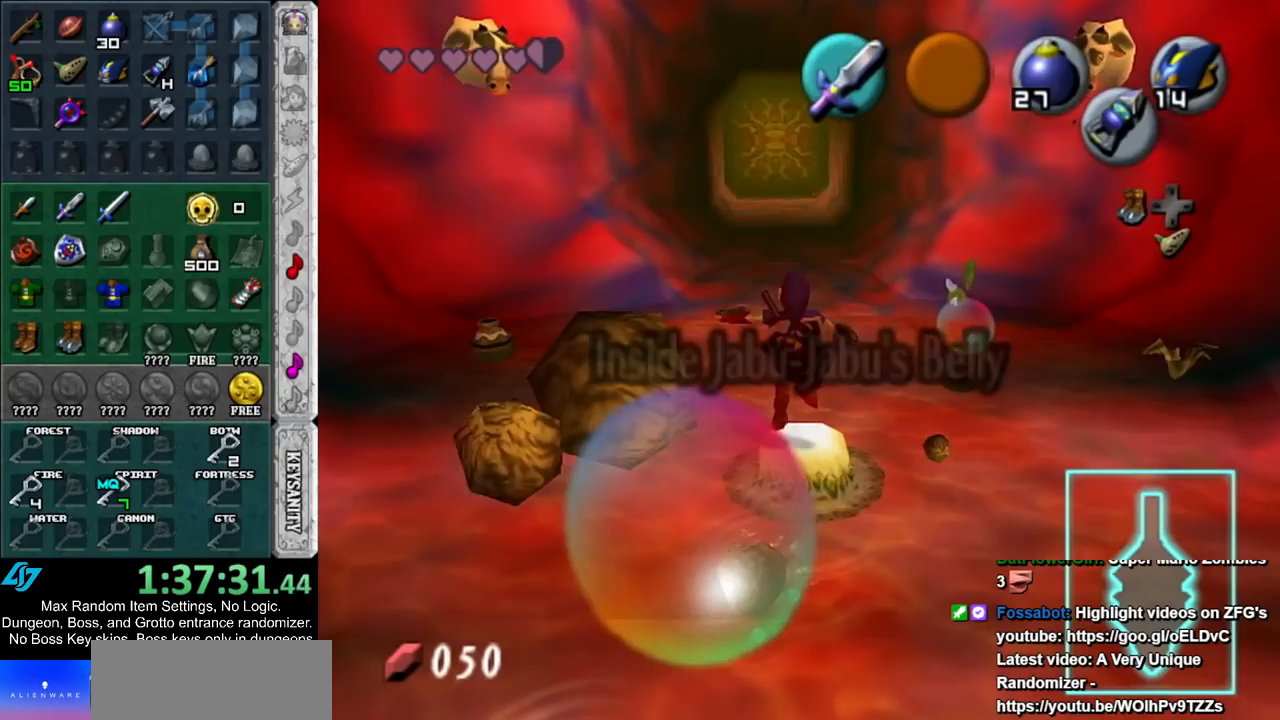
{"buttons": [], "left_stick": "center", "right_stick": "center", "events": []}
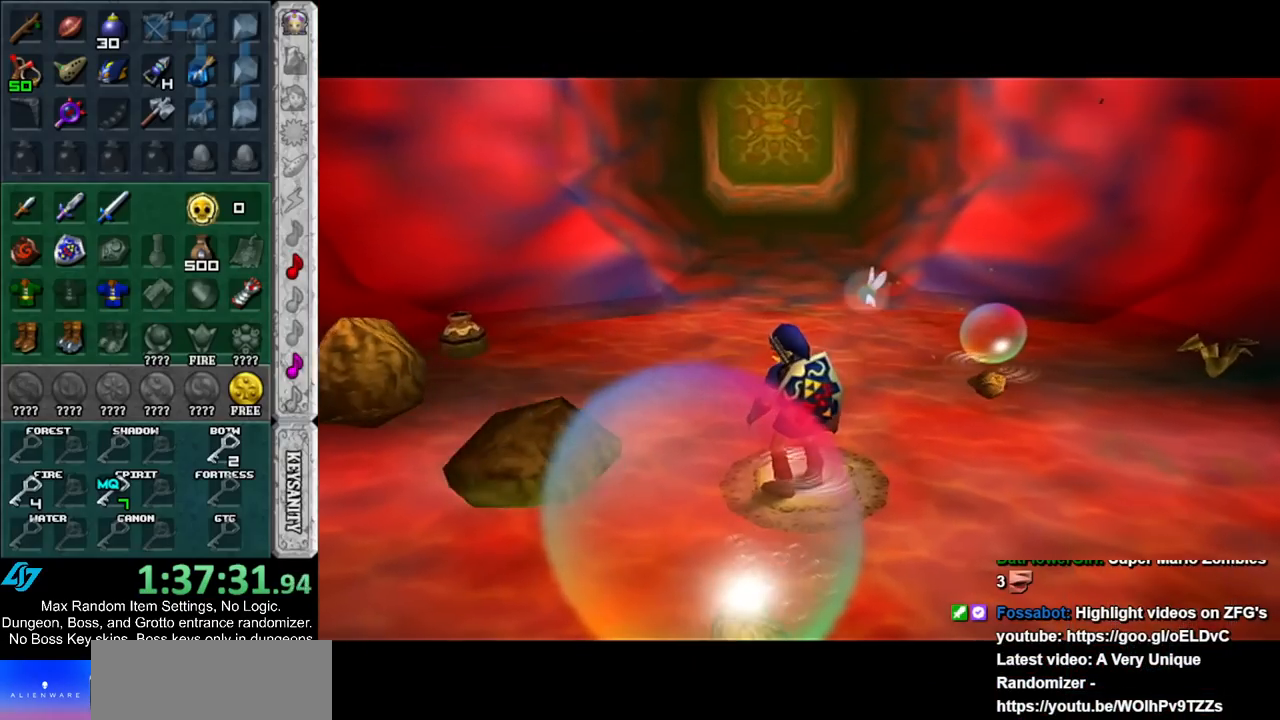
{"buttons": [], "left_stick": "center", "right_stick": "center", "events": []}
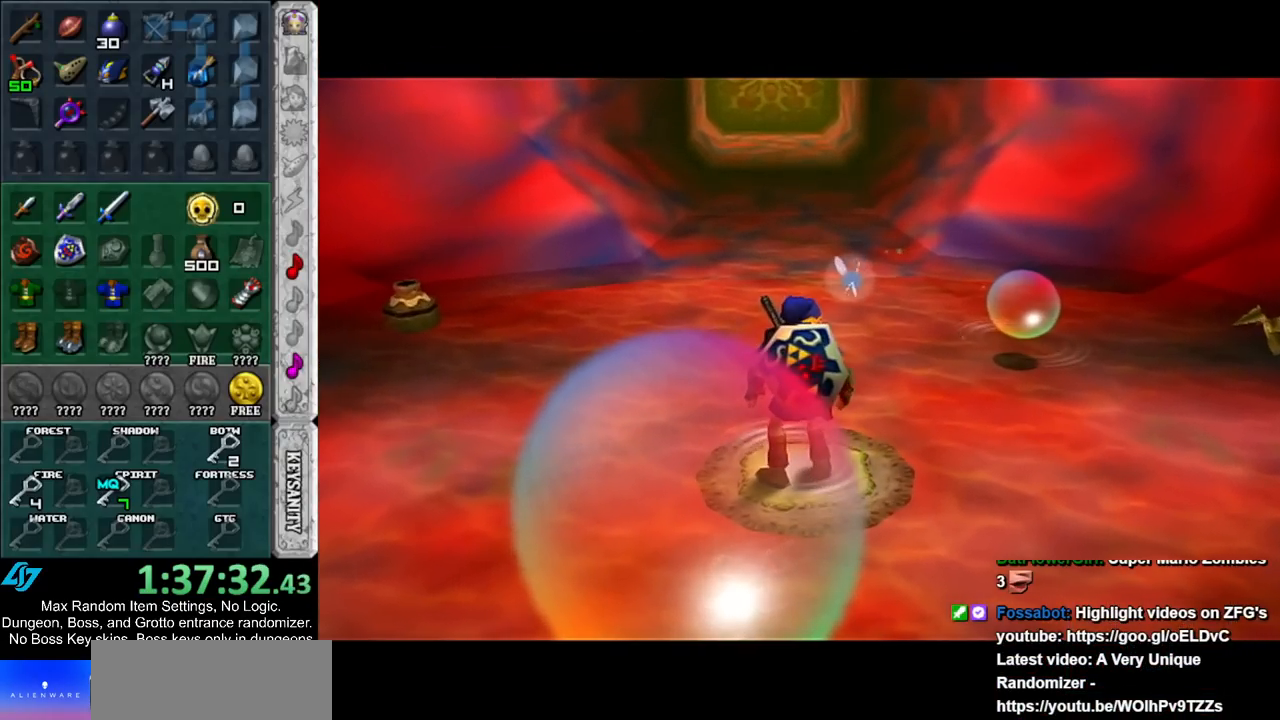
{"buttons": [], "left_stick": "center", "right_stick": "center", "events": []}
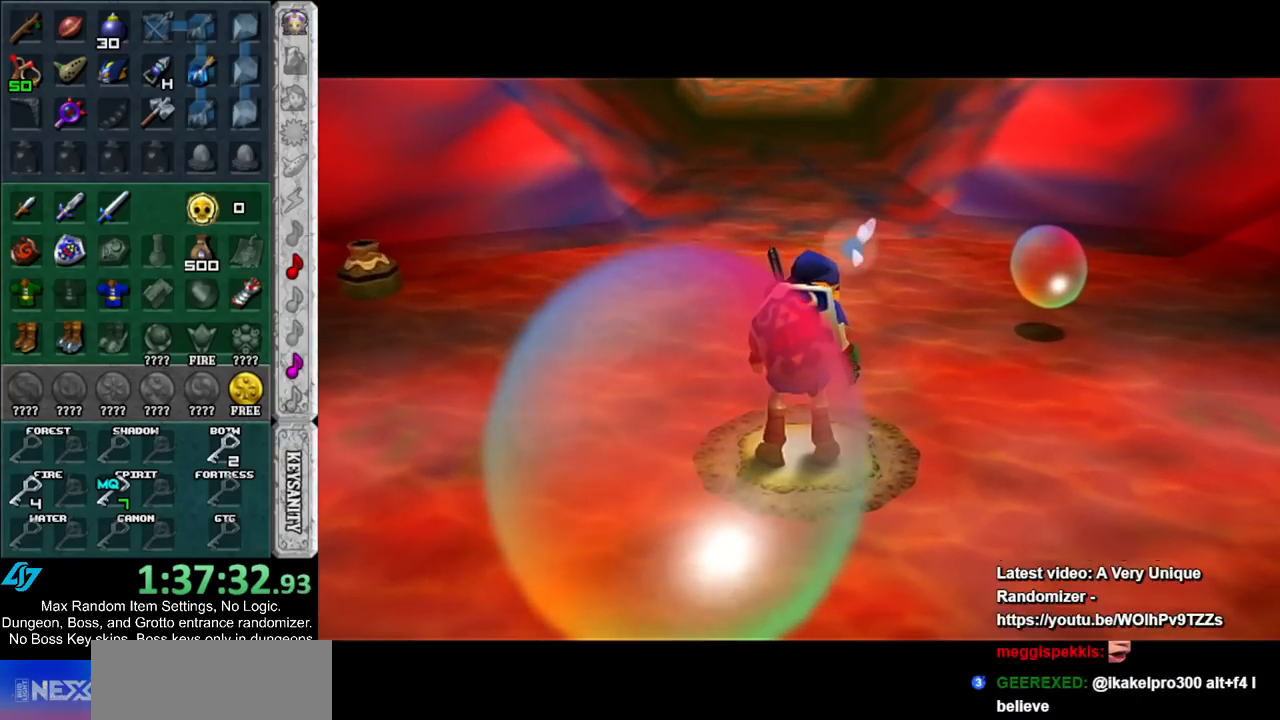
{"buttons": [], "left_stick": "center", "right_stick": "center", "events": []}
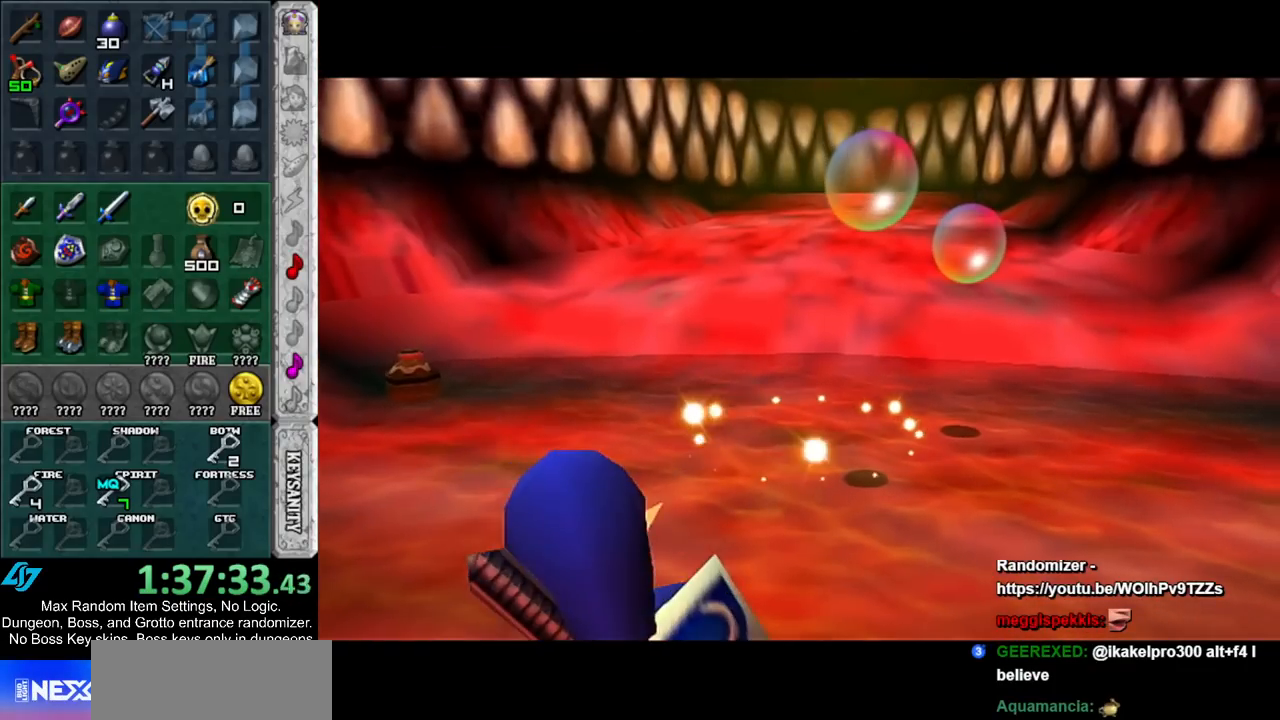
{"buttons": [], "left_stick": "center", "right_stick": "center", "events": []}
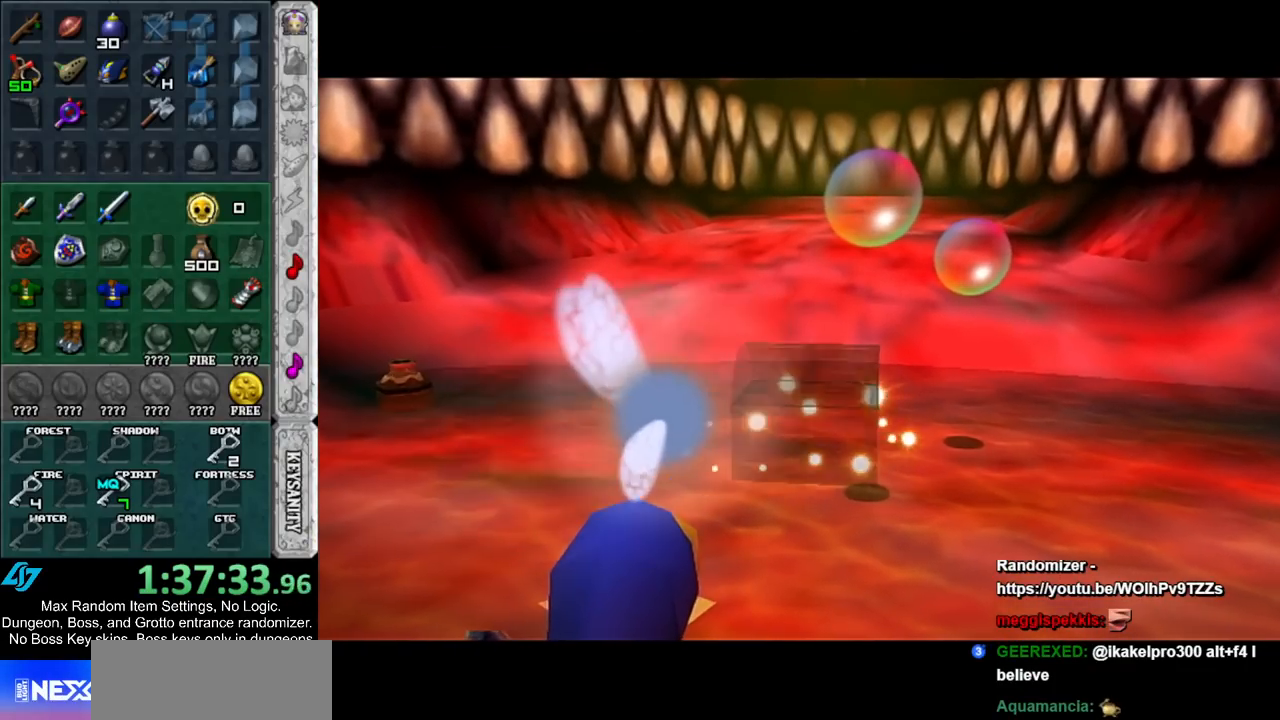
{"buttons": [], "left_stick": "center", "right_stick": "center", "events": []}
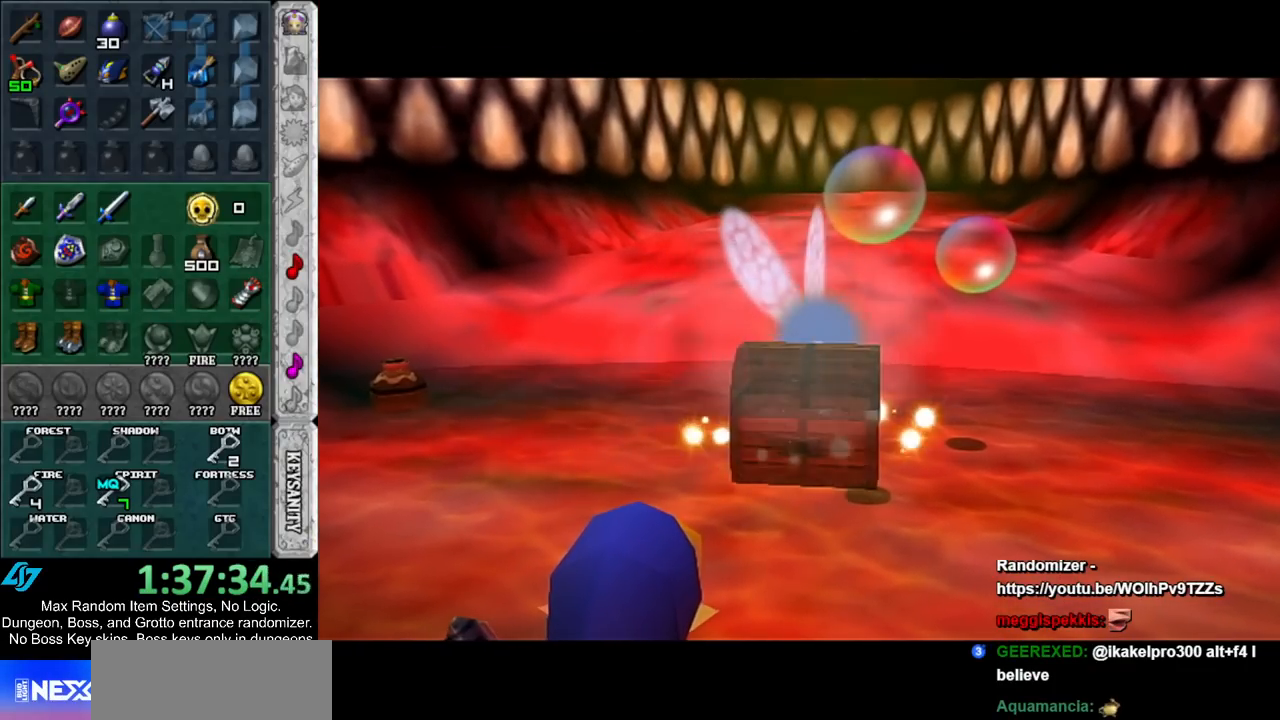
{"buttons": [], "left_stick": "up", "right_stick": "center", "events": [[150, "left_stick", "up"]]}
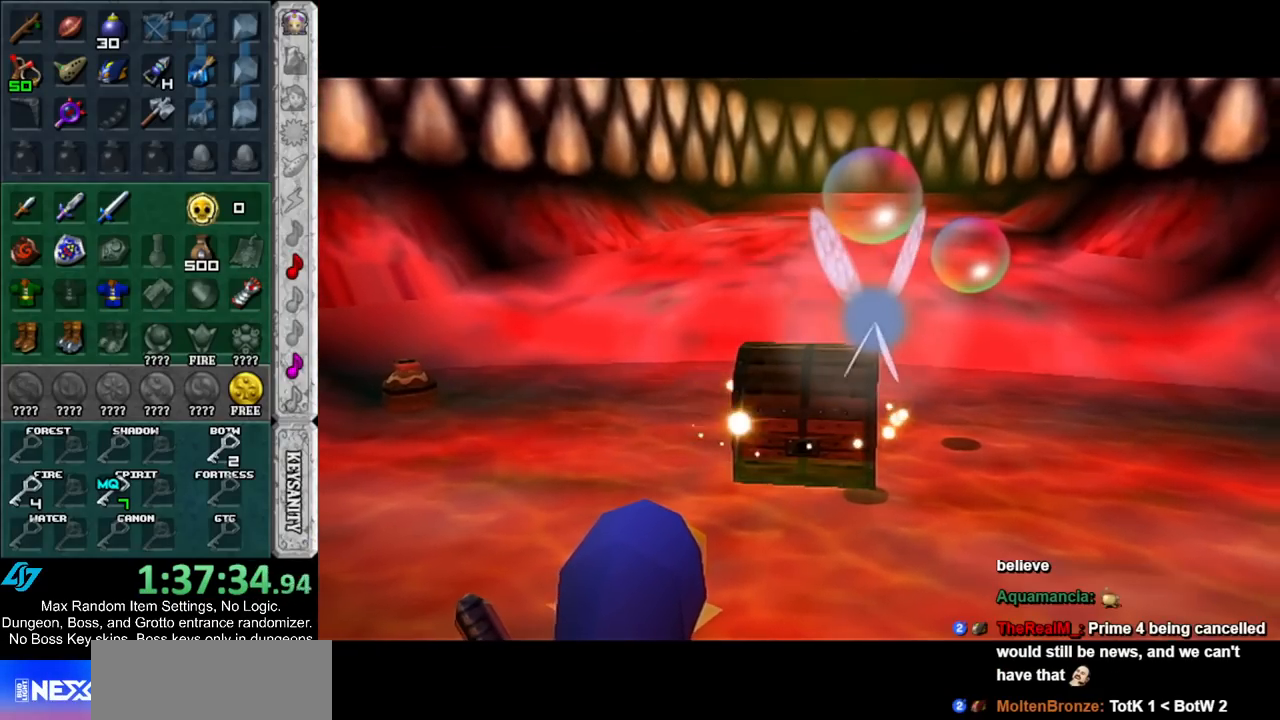
{"buttons": [], "left_stick": "up", "right_stick": "center", "events": []}
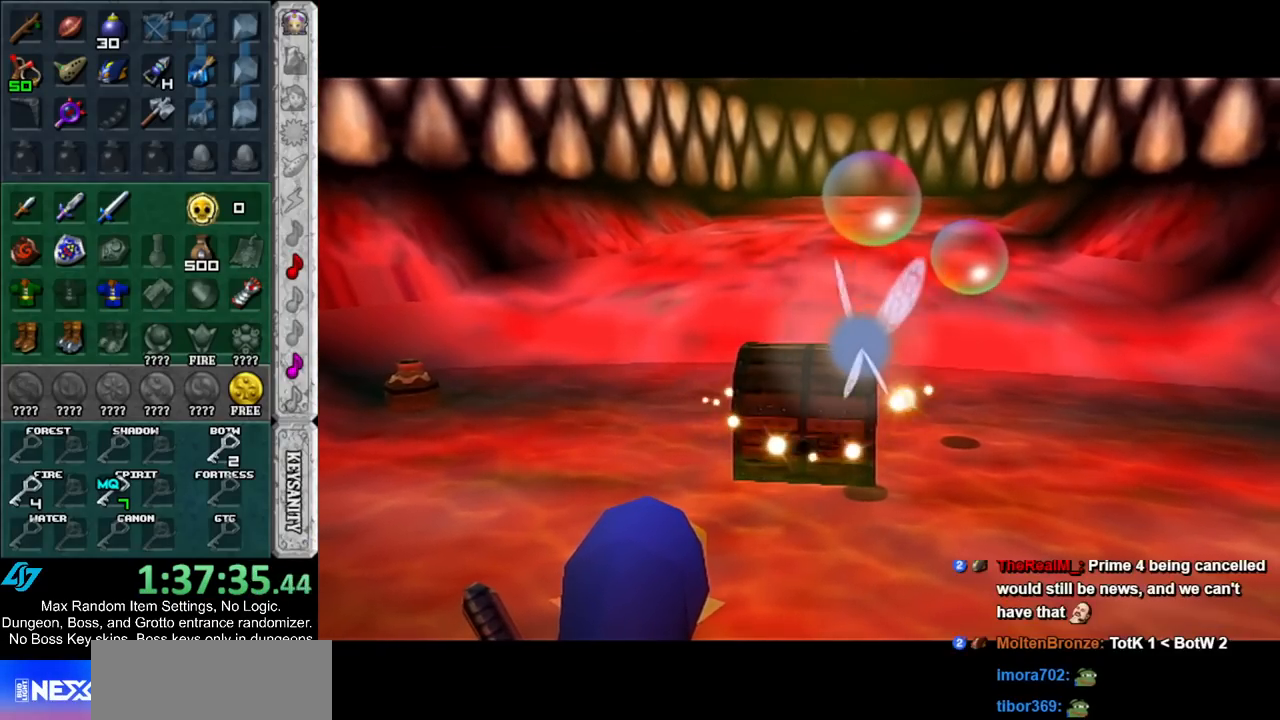
{"buttons": [], "left_stick": "up", "right_stick": "center", "events": []}
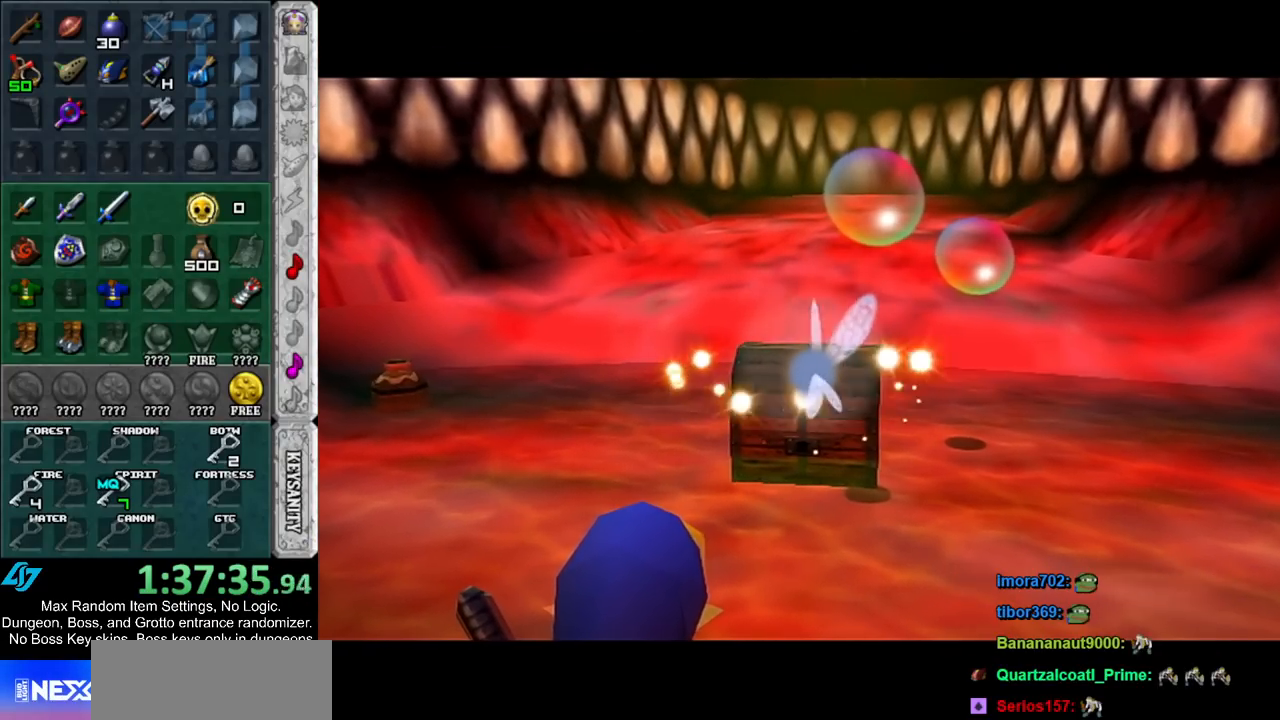
{"buttons": [], "left_stick": "up", "right_stick": "center", "events": []}
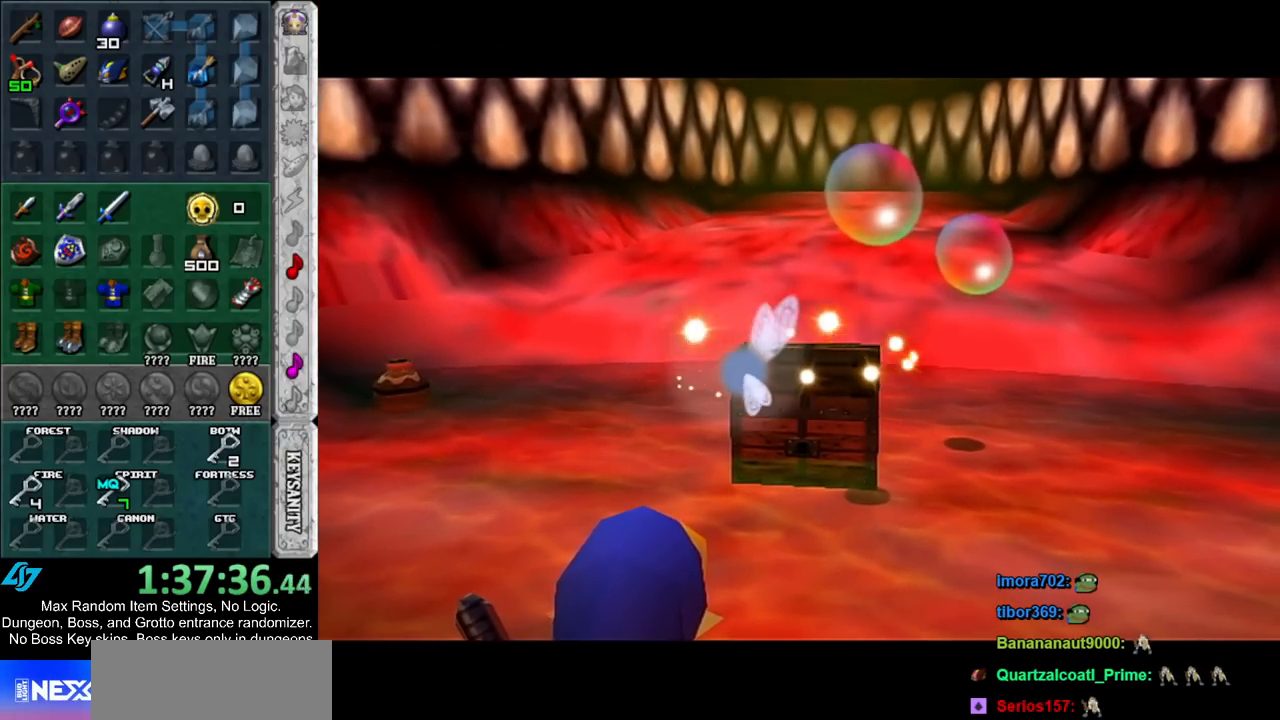
{"buttons": [], "left_stick": "up", "right_stick": "center", "events": []}
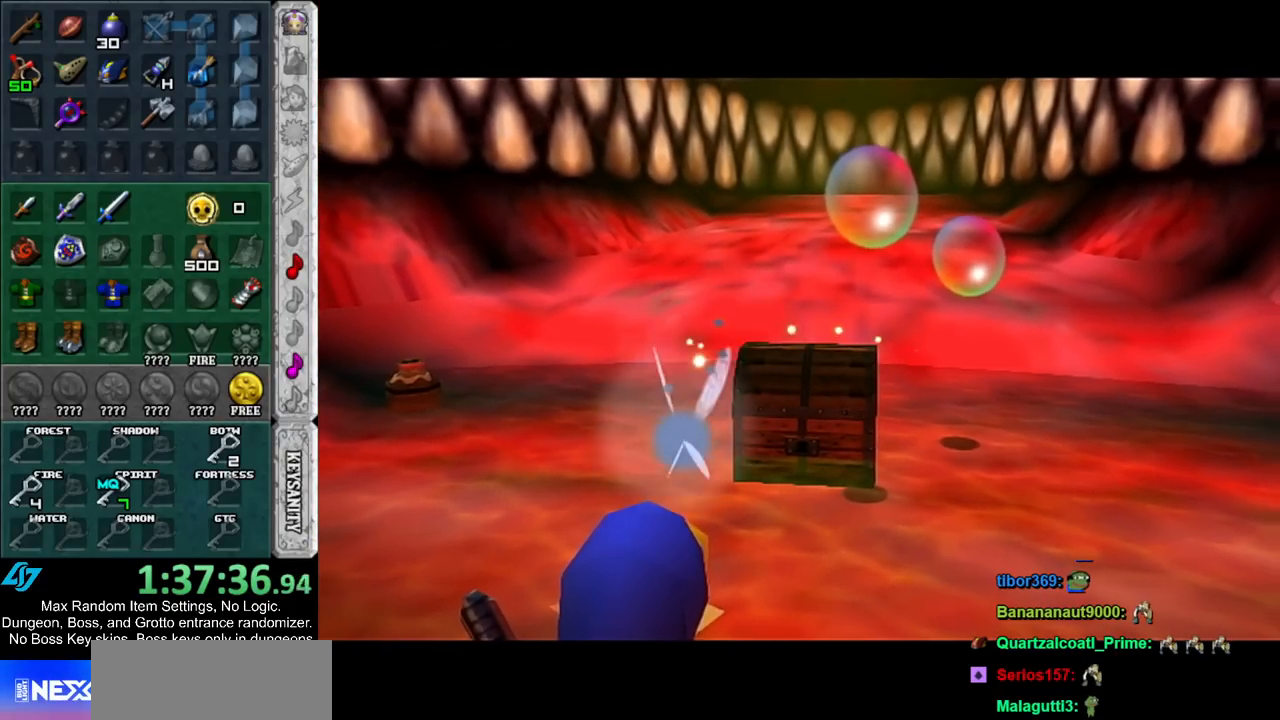
{"buttons": [], "left_stick": "up", "right_stick": "center", "events": []}
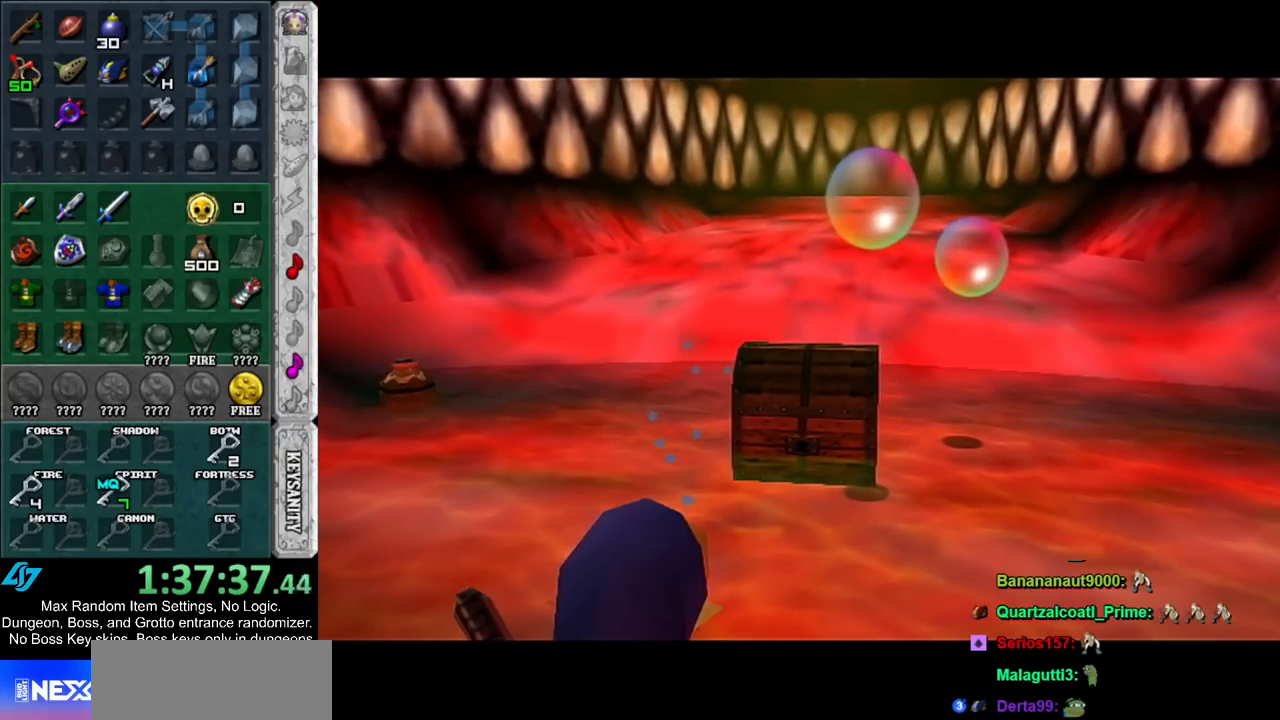
{"buttons": [], "left_stick": "up", "right_stick": "center", "events": []}